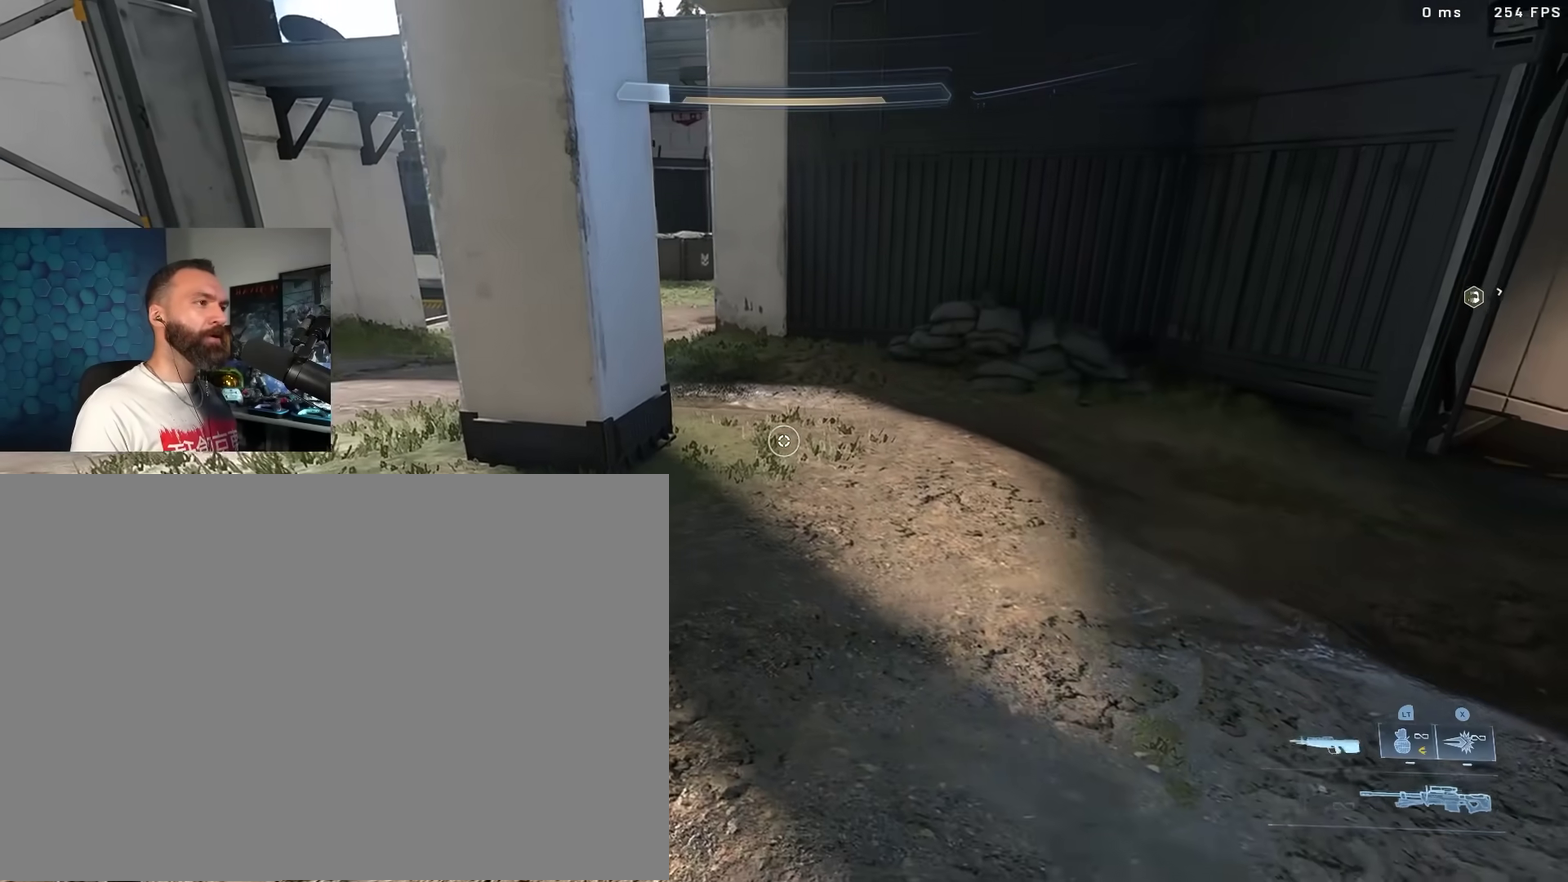
Gameplay with a controller (Xbox layout); each line is a JSON object with the inputs held at the frame after it (dt_ms = milliseconds from this image to that frame). "events" lists button and stick changes between this image and that frame as [ms after this image, input, new state], when the widget could be followed in between.
{"dt_ms": 800, "buttons": [], "left_stick": "left", "right_stick": "up-right", "events": [[300, "right_stick", "center"], [367, "L2", "down"], [467, "left_stick", "up"], [483, "L2", "up"], [617, "left_stick", "up-left"], [700, "left_stick", "left"], [700, "right_stick", "up-right"]]}
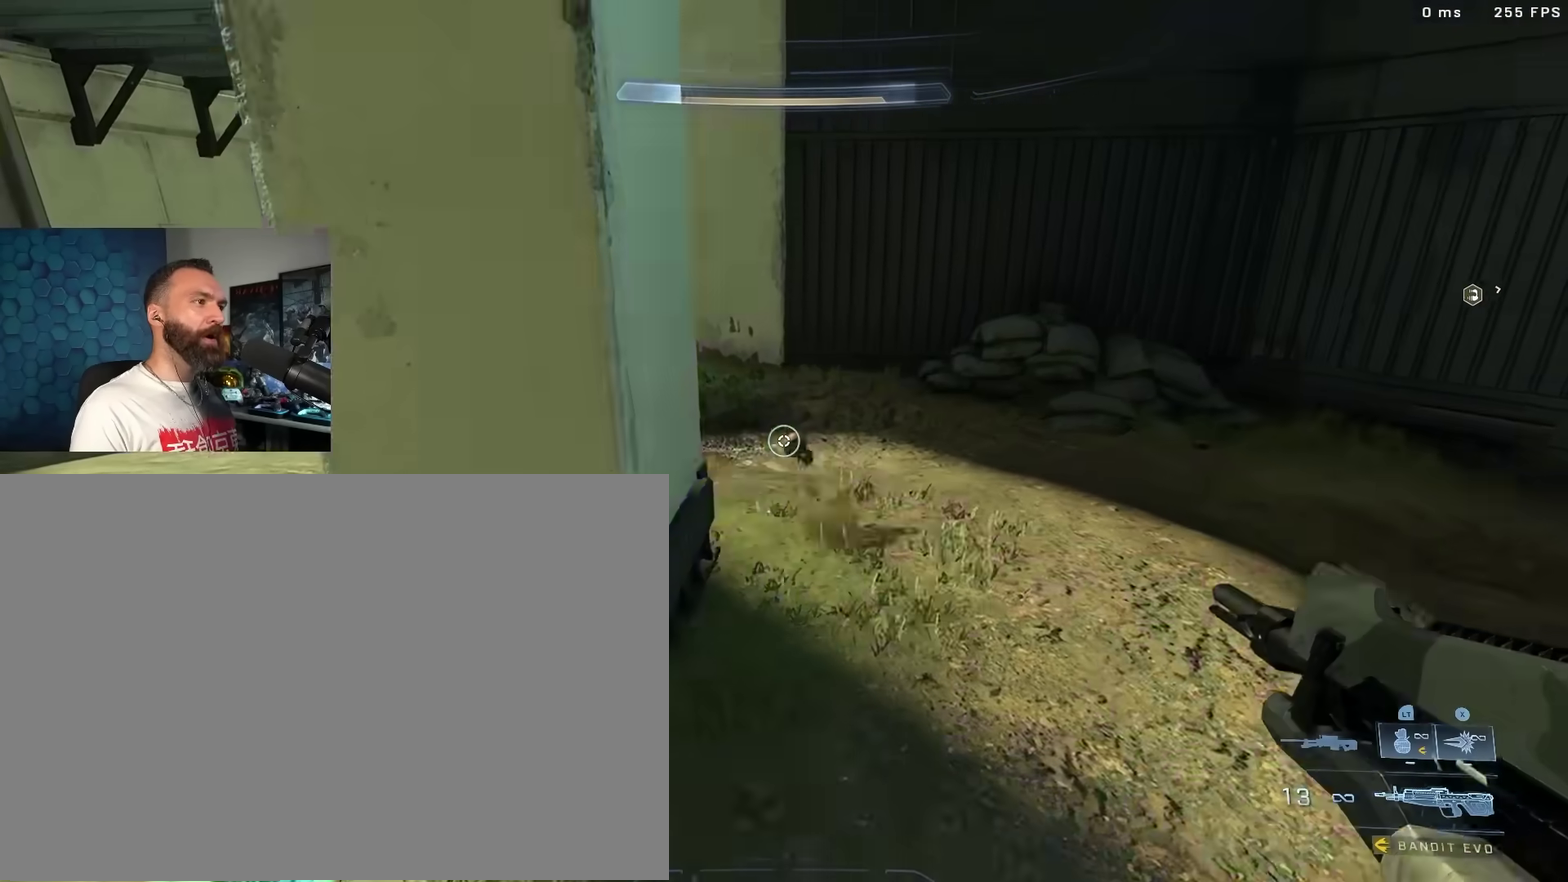
{"dt_ms": 300, "buttons": [], "left_stick": "left", "right_stick": "center", "events": [[17, "right_stick", "center"]]}
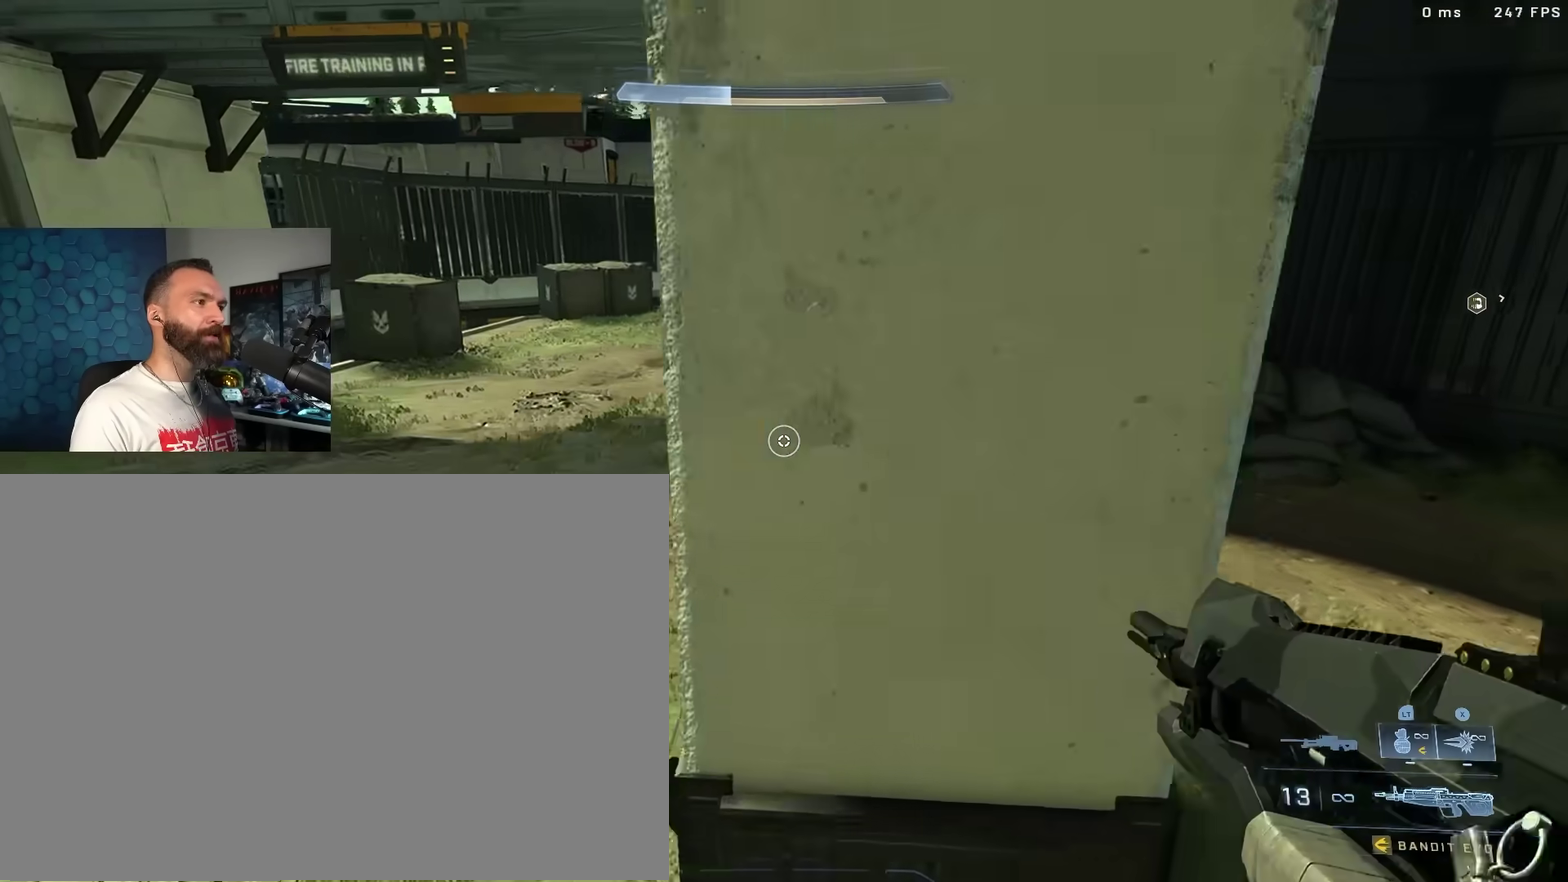
{"dt_ms": 600, "buttons": ["L1"], "left_stick": "up", "right_stick": "up", "events": [[117, "right_stick", "up-right"], [200, "left_stick", "up-left"], [267, "right_stick", "center"], [333, "left_stick", "up"], [400, "right_stick", "up-right"], [517, "right_stick", "up"], [533, "L1", "down"]]}
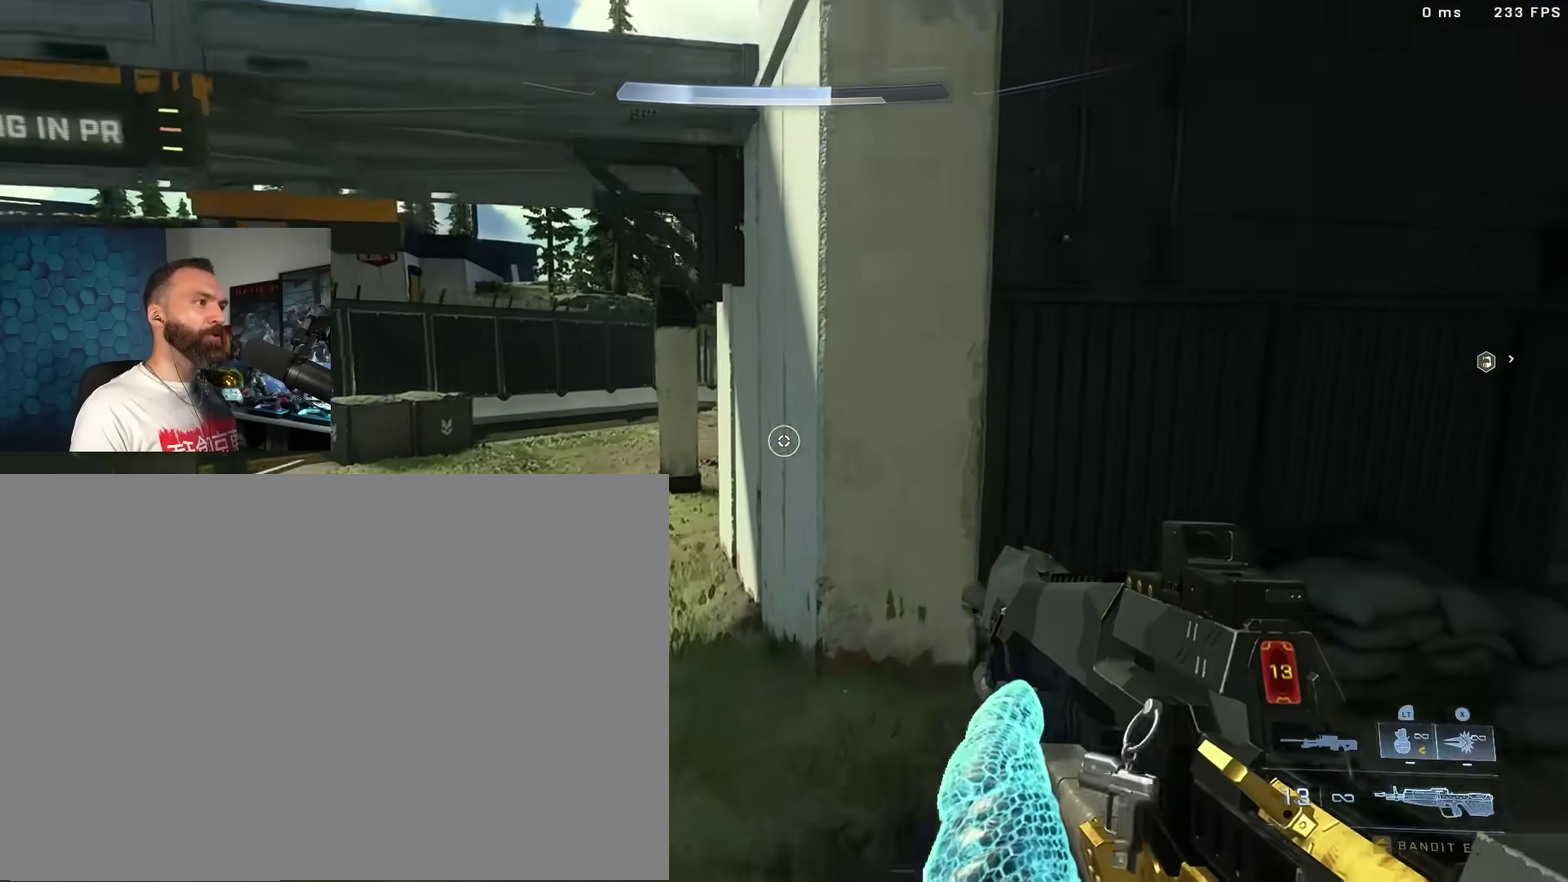
{"dt_ms": 400, "buttons": ["L3"], "left_stick": "up-left", "right_stick": "up", "events": [[33, "L1", "up"], [133, "right_stick", "center"], [200, "L3", "down"], [250, "left_stick", "up-left"], [250, "right_stick", "up"]]}
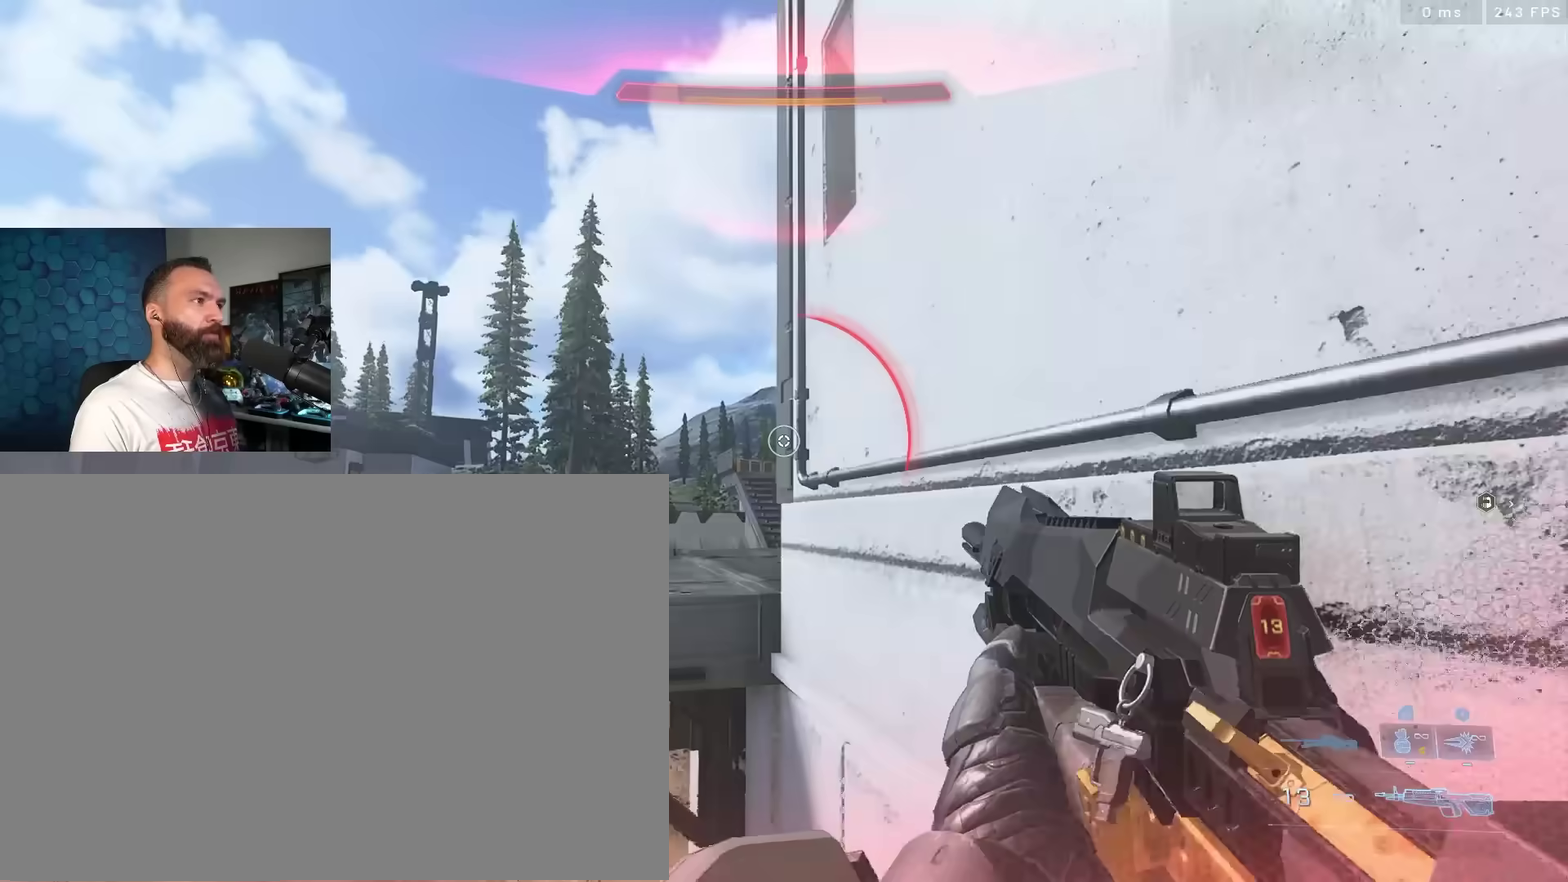
{"dt_ms": 500, "buttons": ["L3"], "left_stick": "left", "right_stick": "down-right", "events": [[17, "right_stick", "center"], [67, "right_stick", "down-right"], [417, "left_stick", "left"]]}
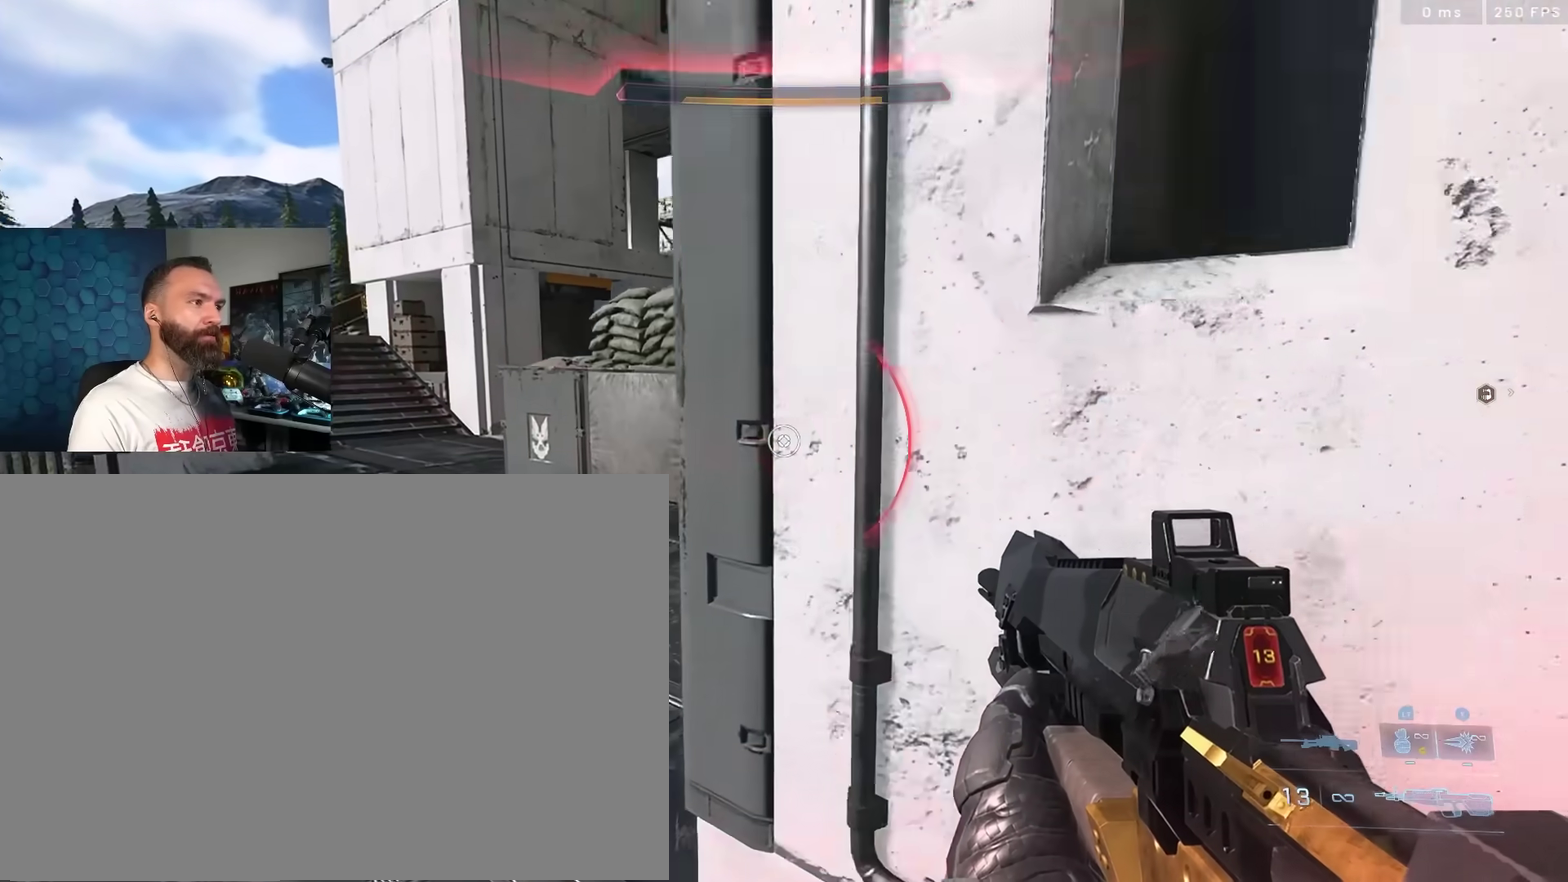
{"dt_ms": 500, "buttons": [], "left_stick": "center", "right_stick": "center"}
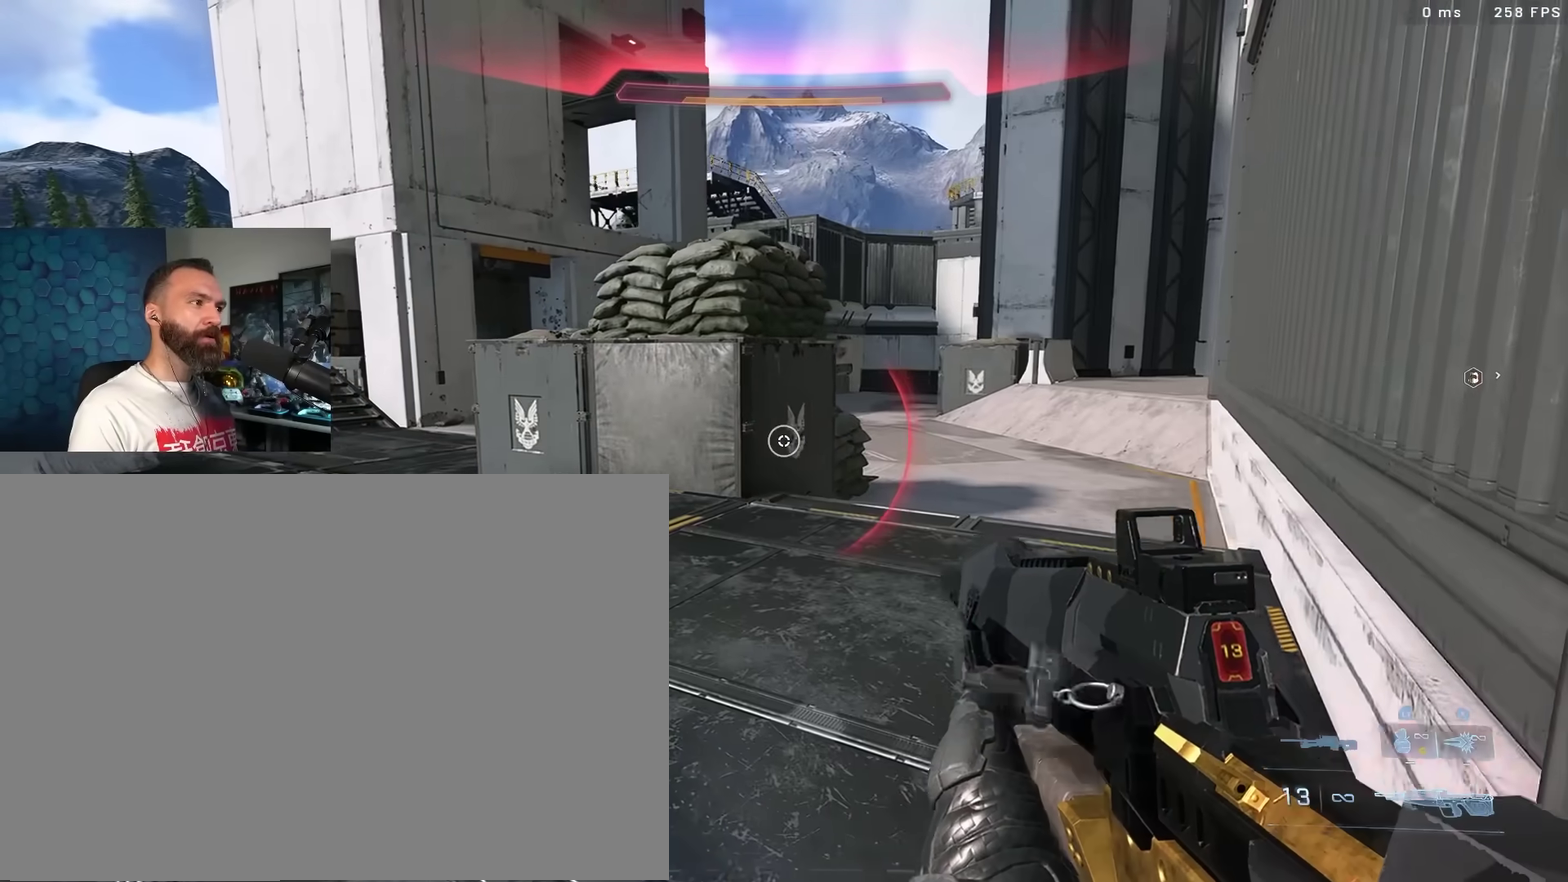
{"dt_ms": 300, "buttons": [], "left_stick": "center", "right_stick": "center", "events": []}
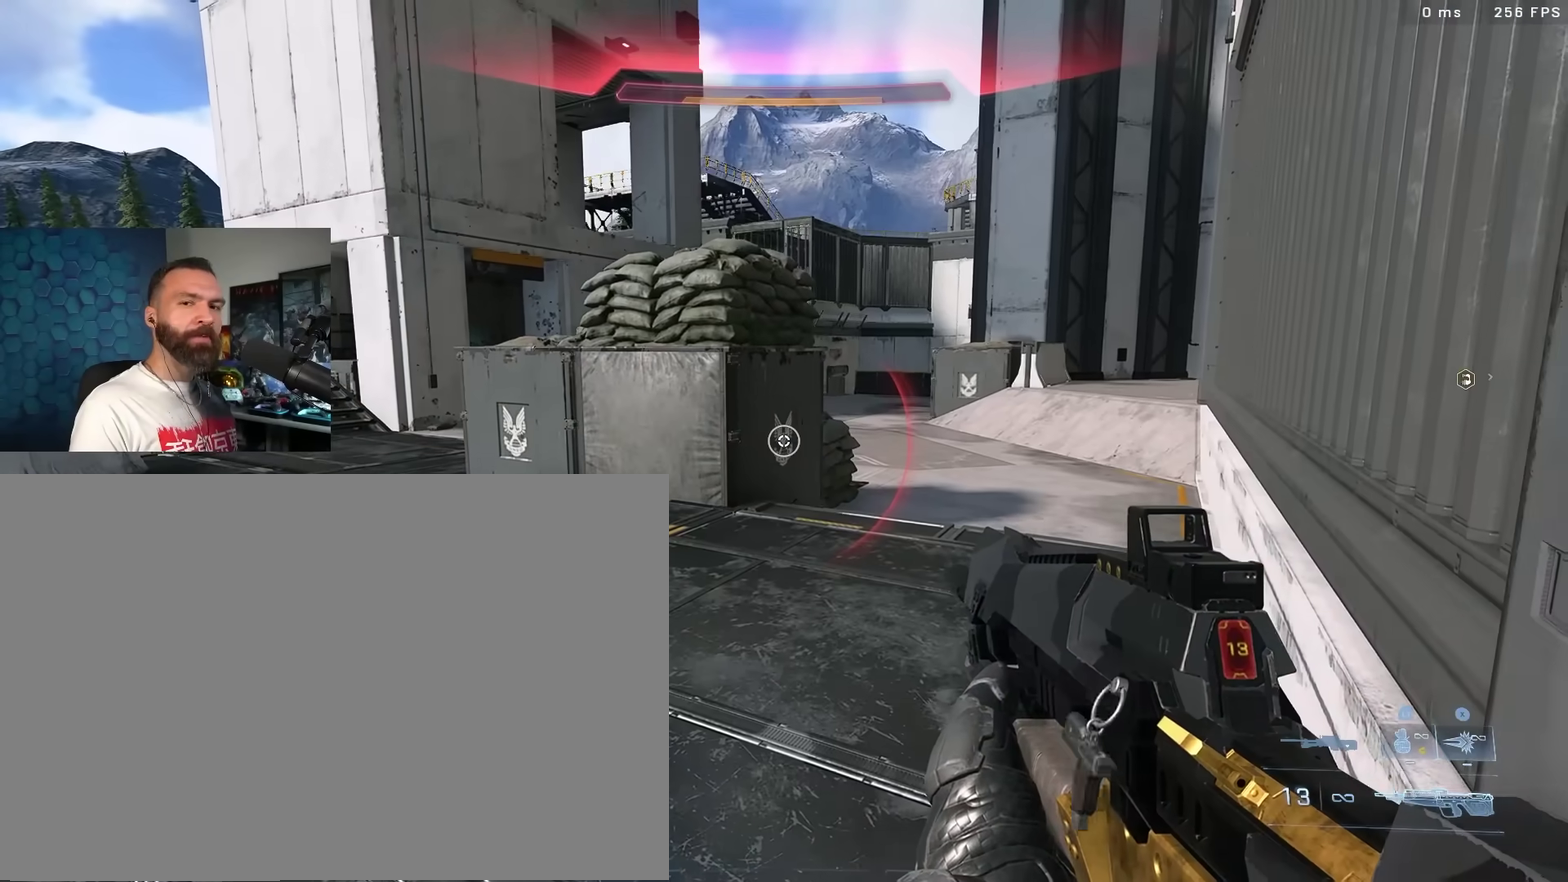
{"dt_ms": 900, "buttons": [], "left_stick": "up-right", "right_stick": "center", "events": [[233, "Y", "down"], [233, "left_stick", "down-right"], [300, "Y", "up"], [383, "Y", "down"], [383, "right_stick", "right"], [450, "Y", "up"], [583, "Y", "down"], [617, "left_stick", "right"], [717, "right_stick", "up-right"], [750, "left_stick", "up-right"], [800, "A", "down"], [800, "Y", "up"], [850, "right_stick", "center"], [883, "A", "up"]]}
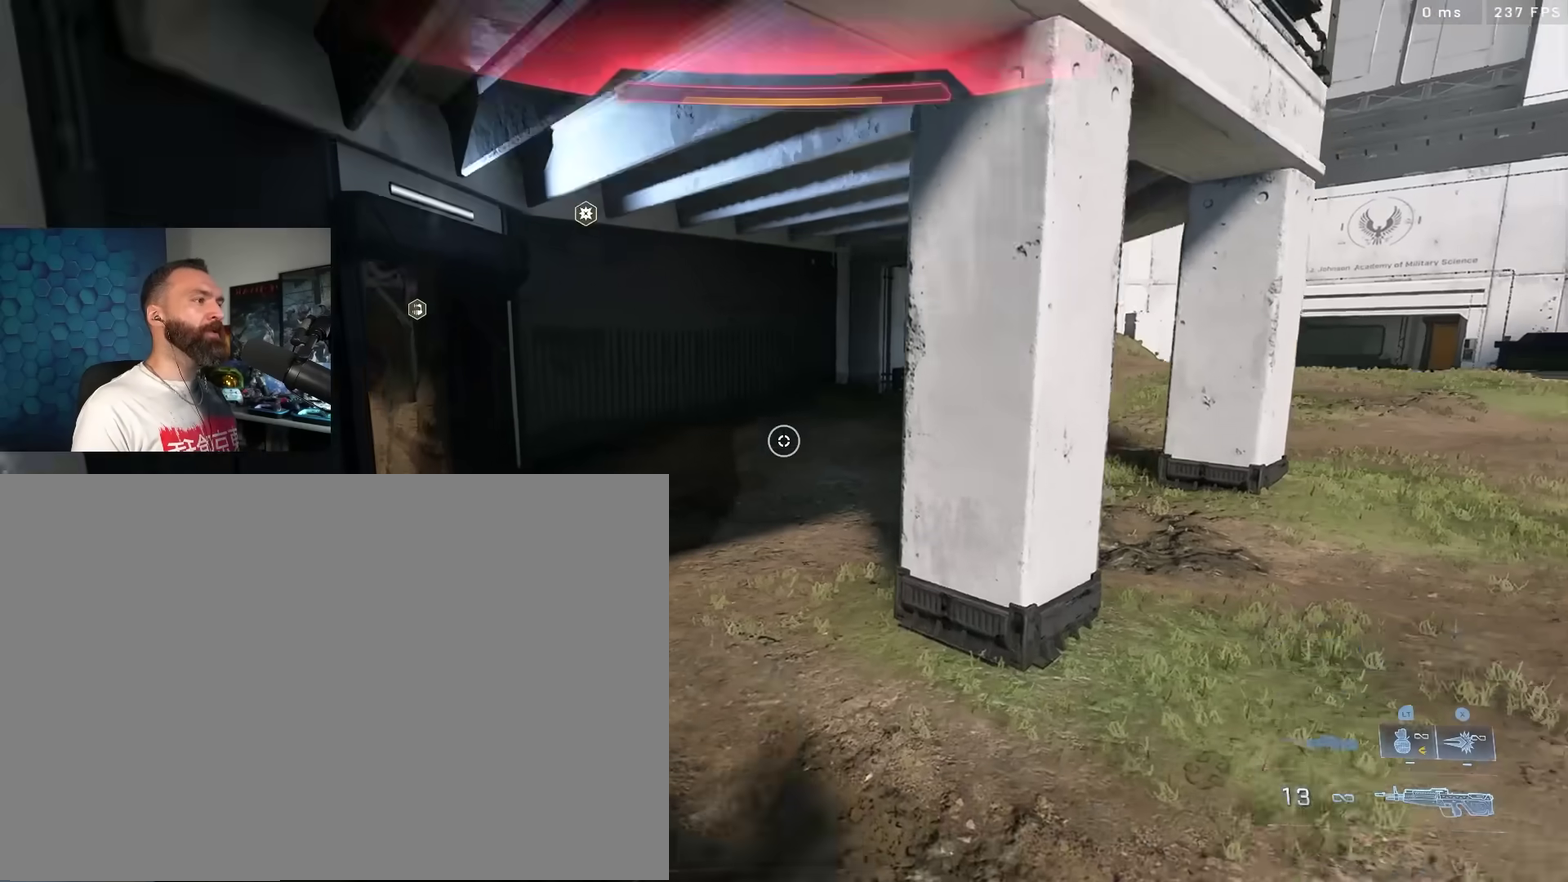
{"dt_ms": 300, "buttons": ["Y"], "left_stick": "up-right", "right_stick": "center", "events": [[33, "A", "down"], [50, "right_stick", "up"], [100, "right_stick", "up-right"], [150, "A", "up"], [217, "right_stick", "center"], [233, "Y", "down"]]}
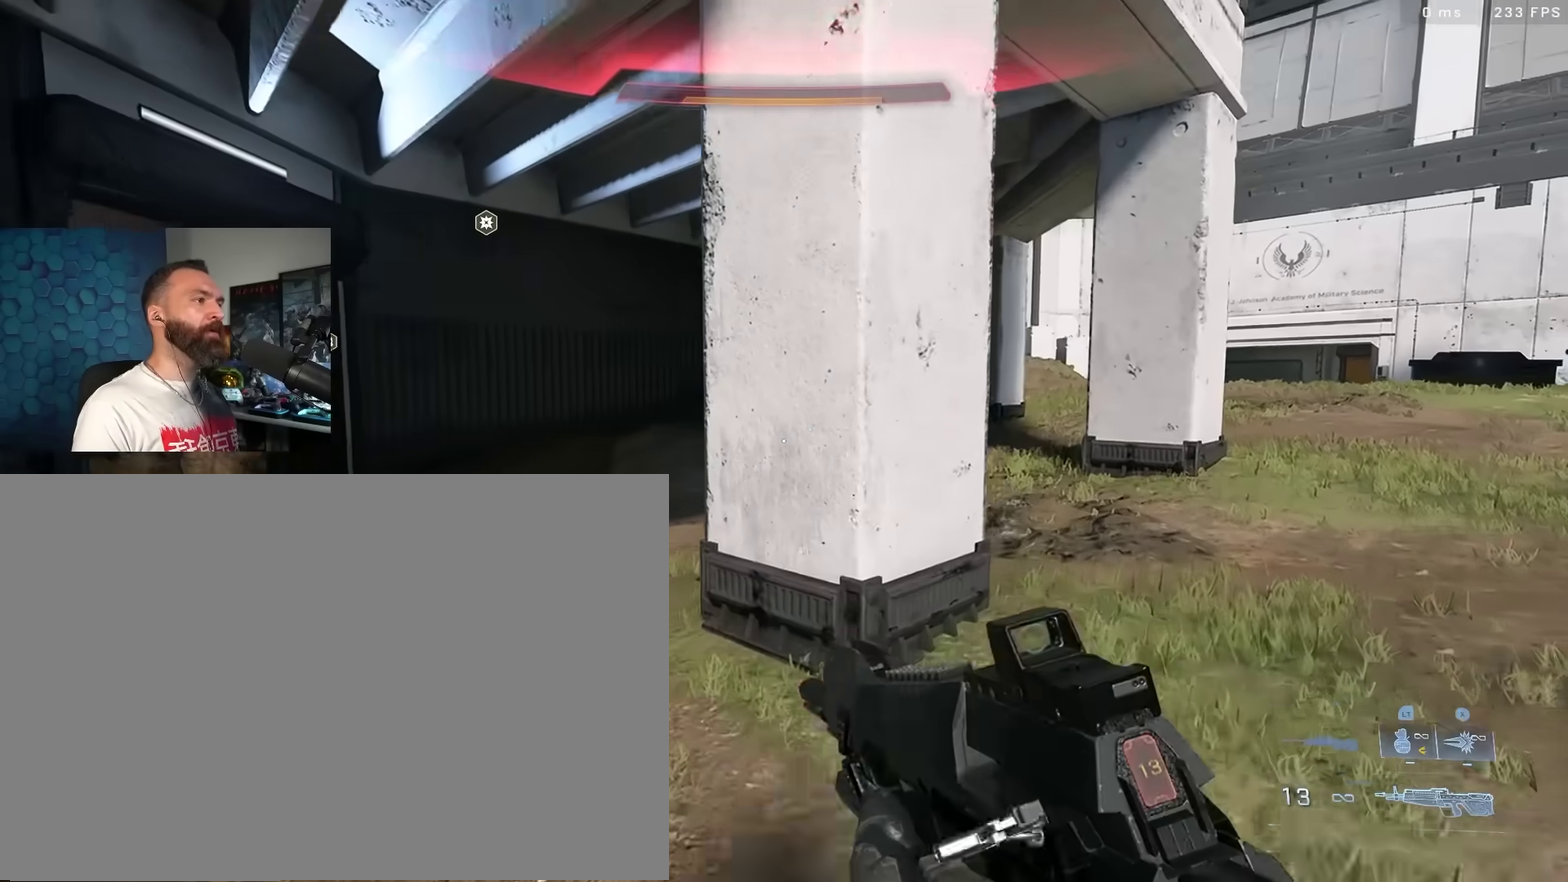
{"dt_ms": 500, "buttons": [], "left_stick": "right", "right_stick": "left", "events": [[67, "left_stick", "up"], [67, "right_stick", "left"], [150, "left_stick", "up-right"], [167, "Y", "up"], [400, "left_stick", "right"]]}
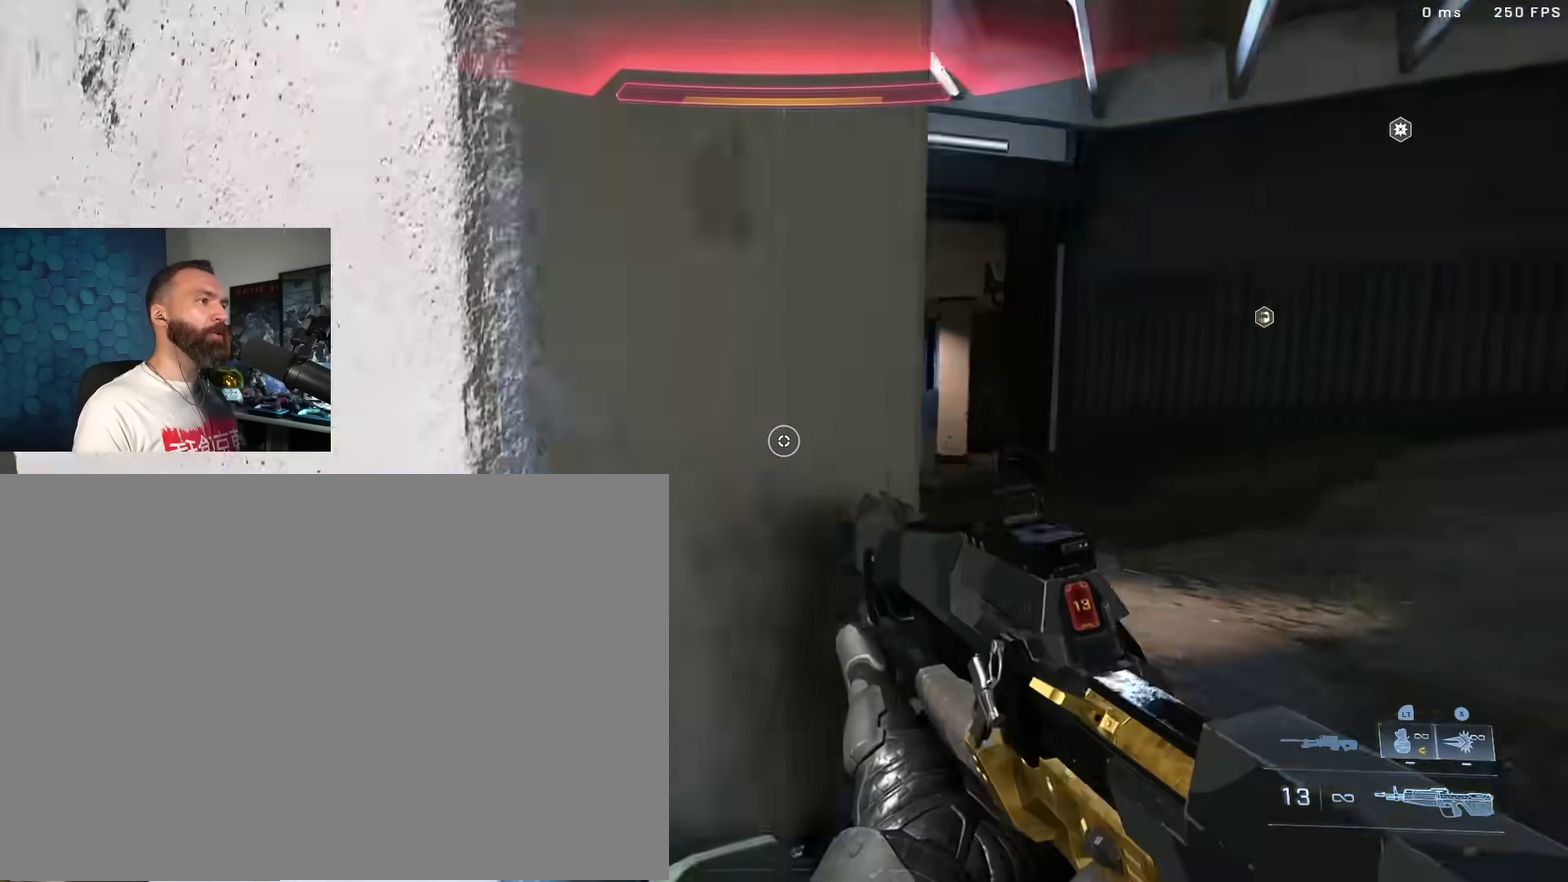
{"dt_ms": 500, "buttons": ["Y"], "left_stick": "down", "right_stick": "left", "events": [[83, "left_stick", "down-right"], [350, "L2", "down"], [383, "right_stick", "up-left"], [417, "left_stick", "down"], [450, "L2", "up"], [483, "Y", "down"], [483, "right_stick", "left"]]}
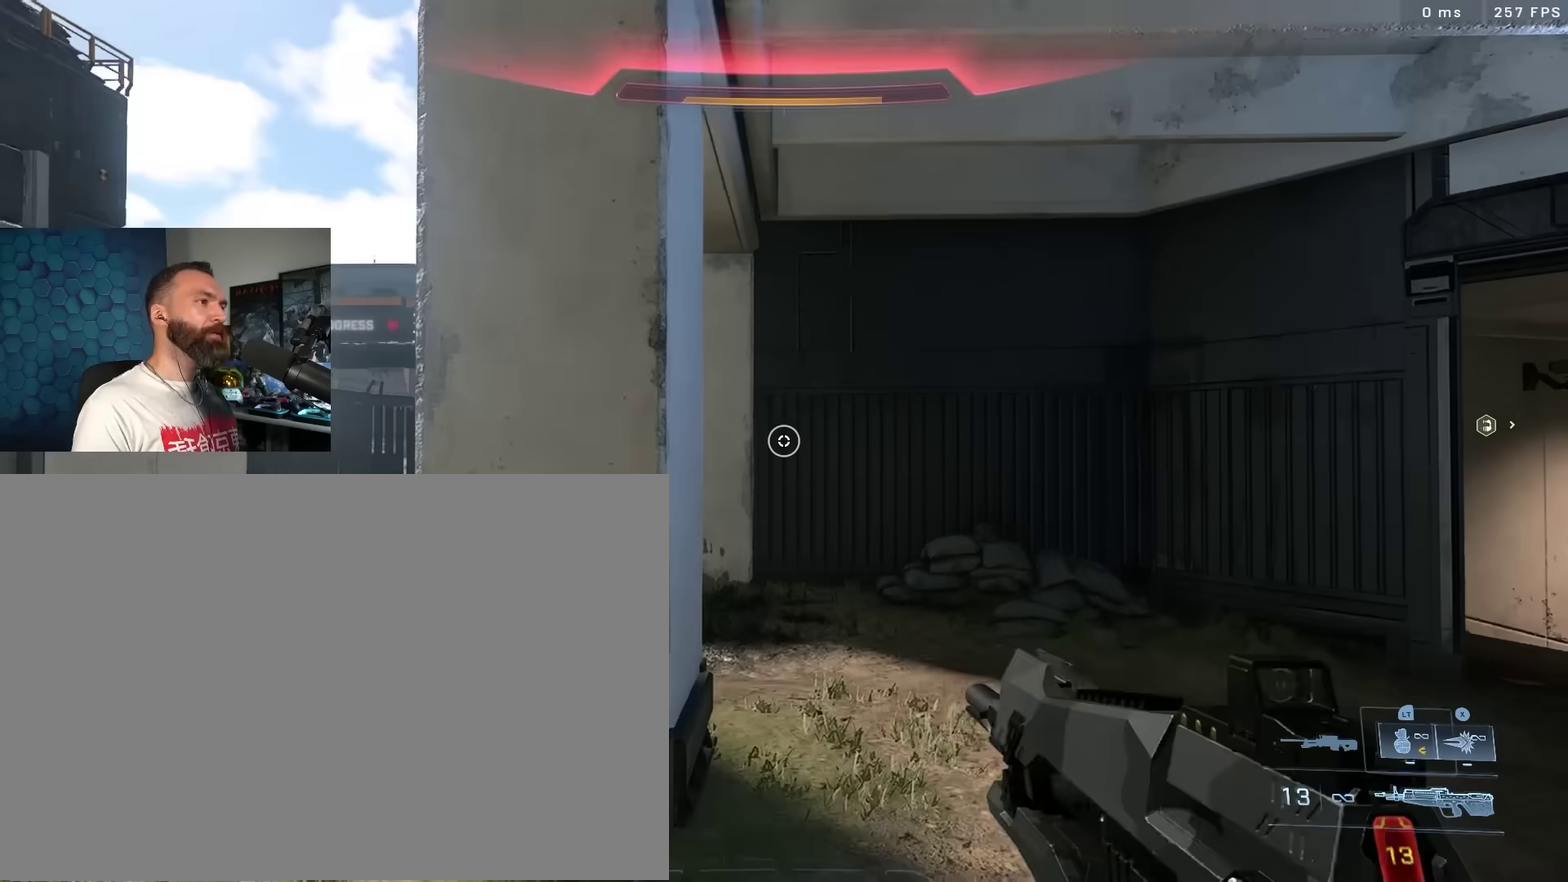
{"dt_ms": 400, "buttons": [], "left_stick": "center", "right_stick": "center", "events": [[33, "left_stick", "down-right"], [50, "Y", "up"], [50, "right_stick", "center"], [133, "Y", "down"], [200, "Y", "up"], [200, "left_stick", "down"], [200, "right_stick", "down-left"], [383, "right_stick", "center"], [400, "left_stick", "center"]]}
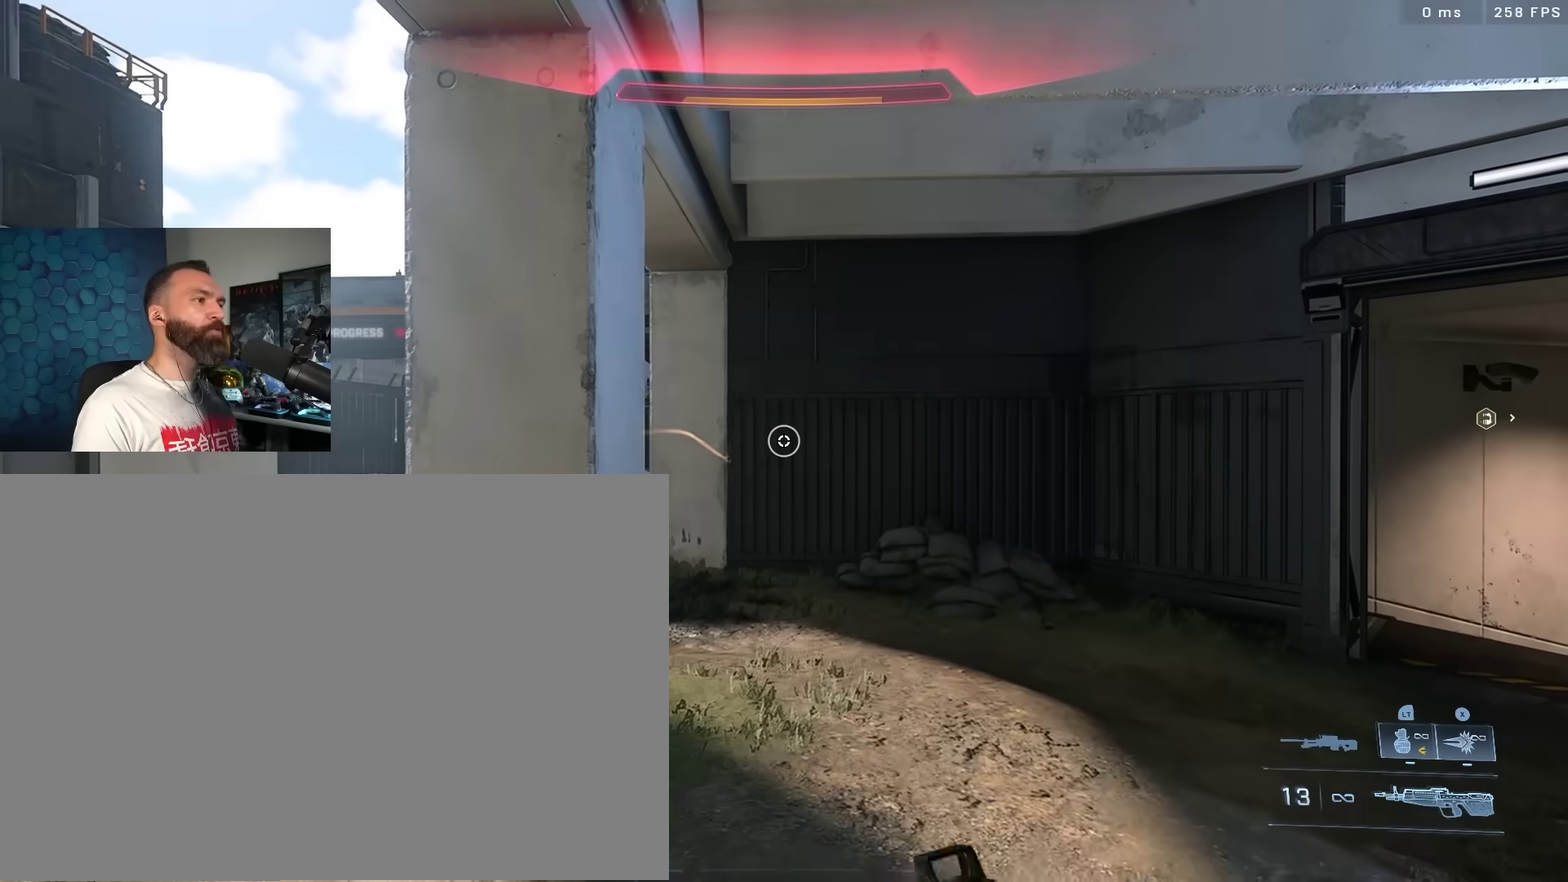
{"dt_ms": 600, "buttons": [], "left_stick": "center", "right_stick": "center", "events": [[67, "left_stick", "down"], [117, "left_stick", "center"]]}
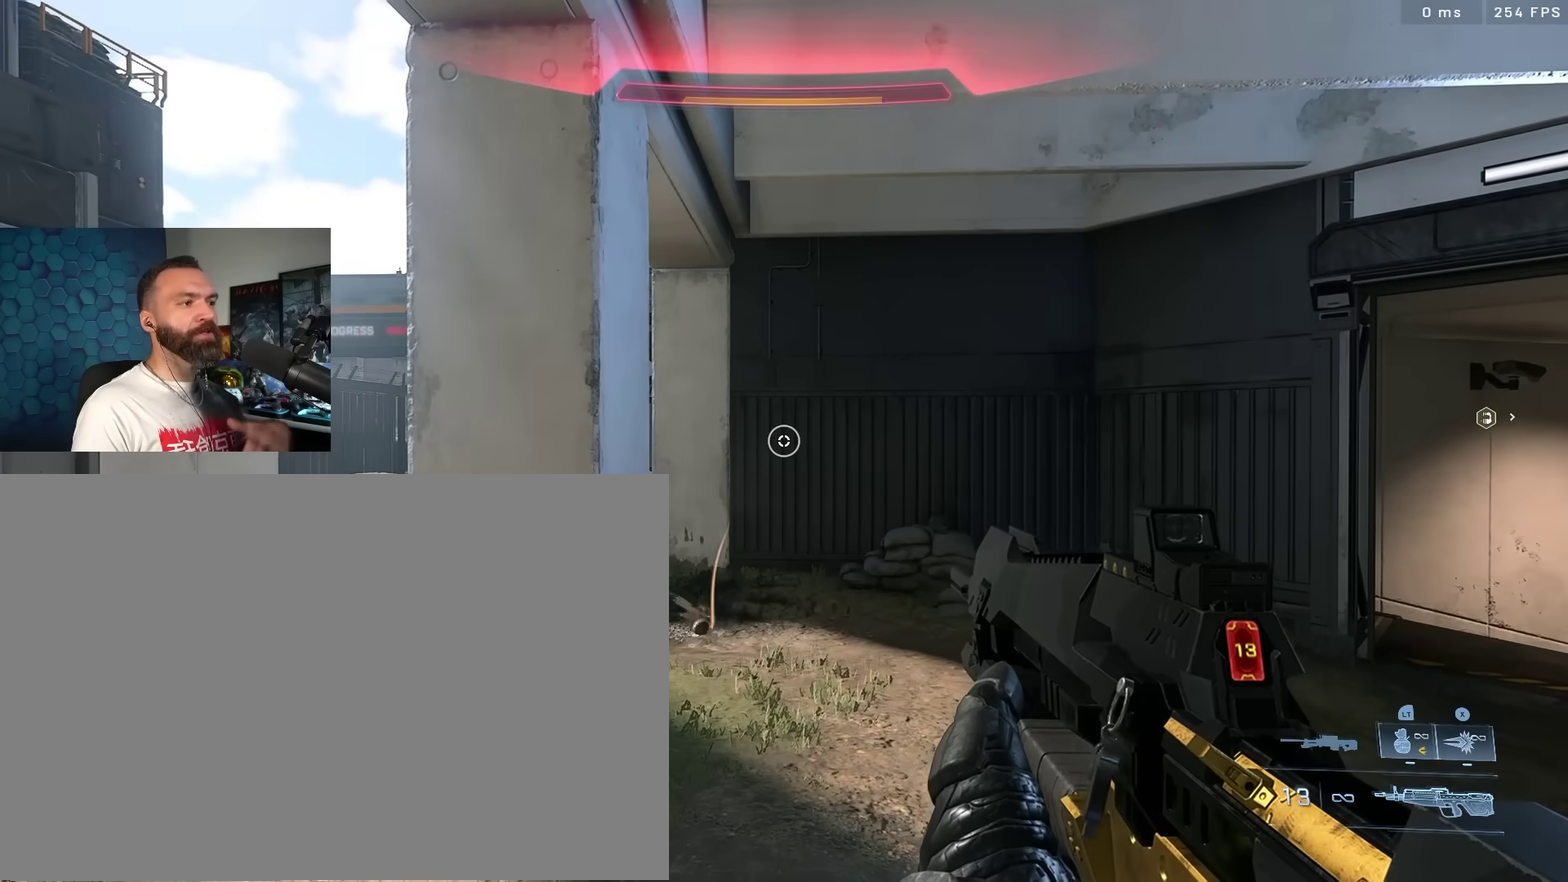
{"dt_ms": 400, "buttons": [], "left_stick": "up-left", "right_stick": "center", "events": [[100, "left_stick", "up-left"]]}
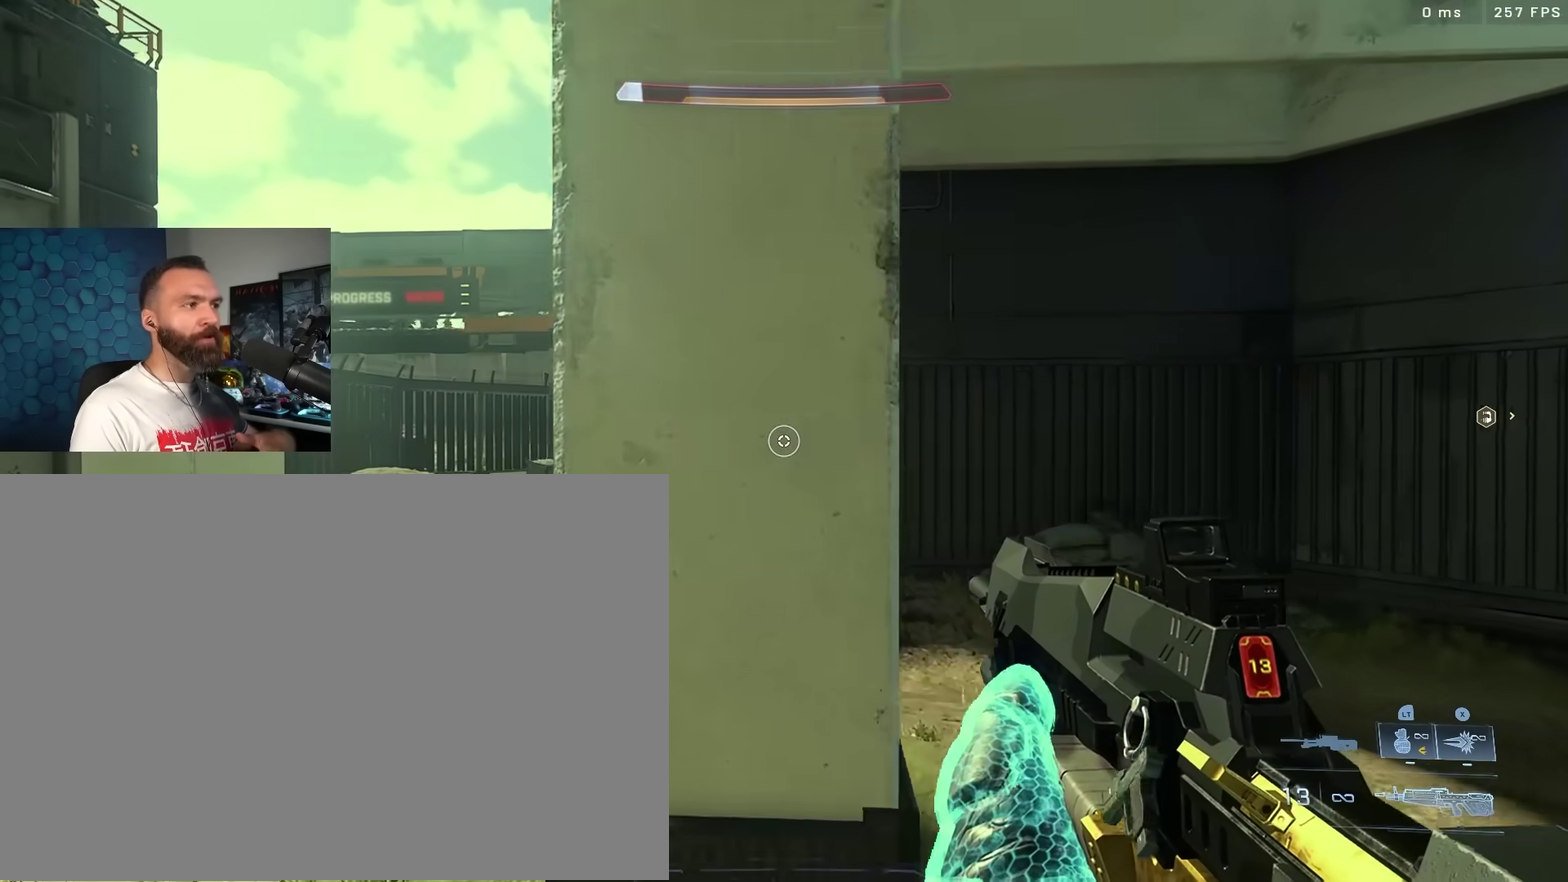
{"dt_ms": 800, "buttons": ["L3"], "left_stick": "up", "right_stick": "center", "events": [[433, "L1", "down"], [433, "left_stick", "up"], [500, "L1", "up"], [733, "L3", "down"]]}
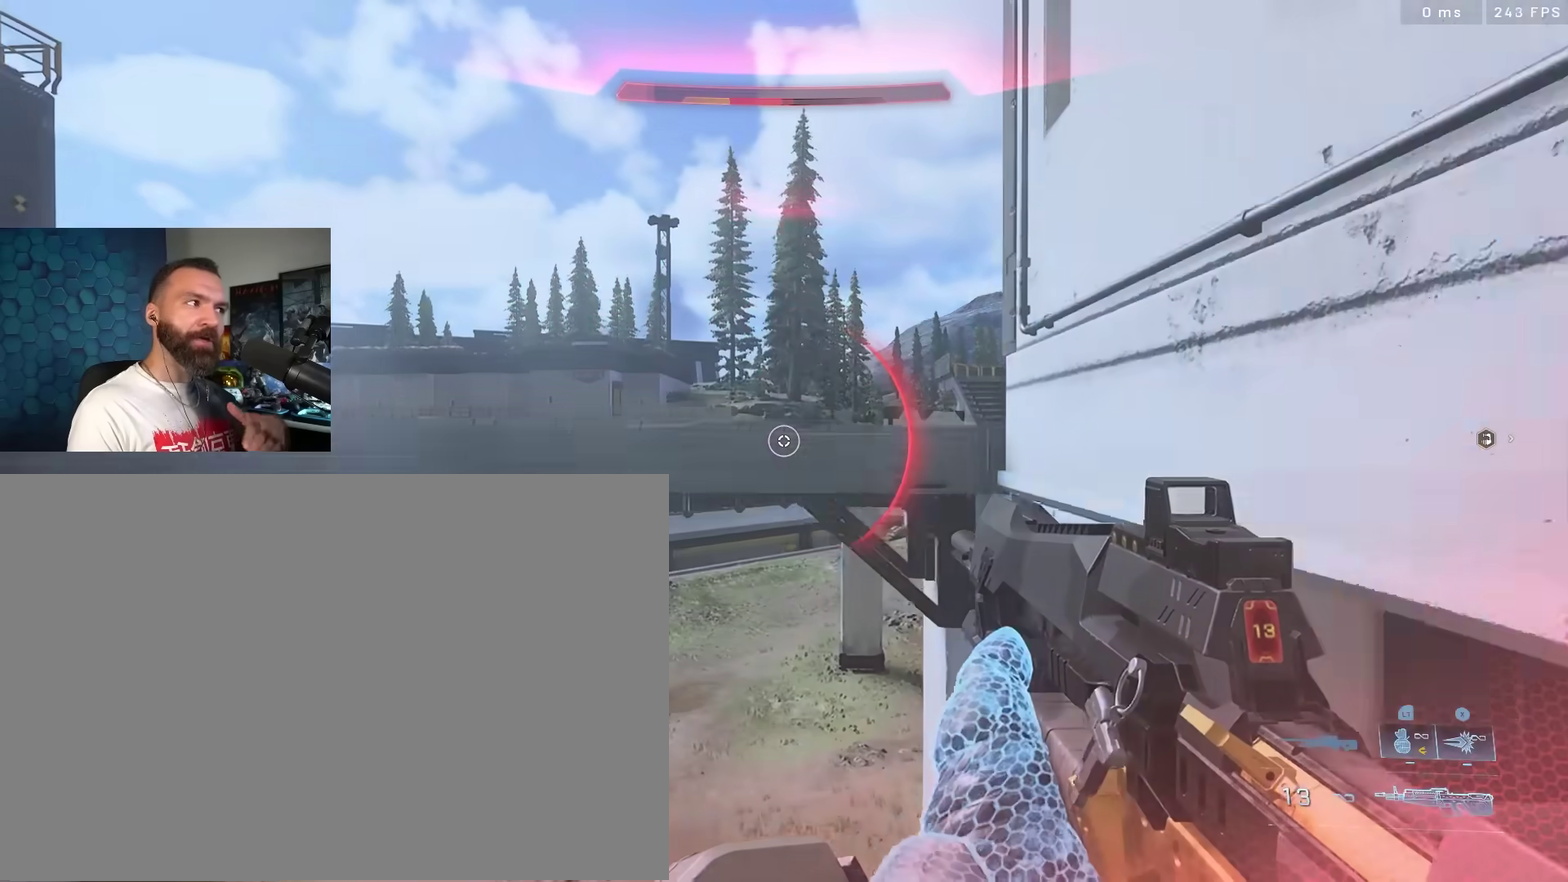
{"dt_ms": 300, "buttons": ["L3"], "left_stick": "up", "right_stick": "center", "events": []}